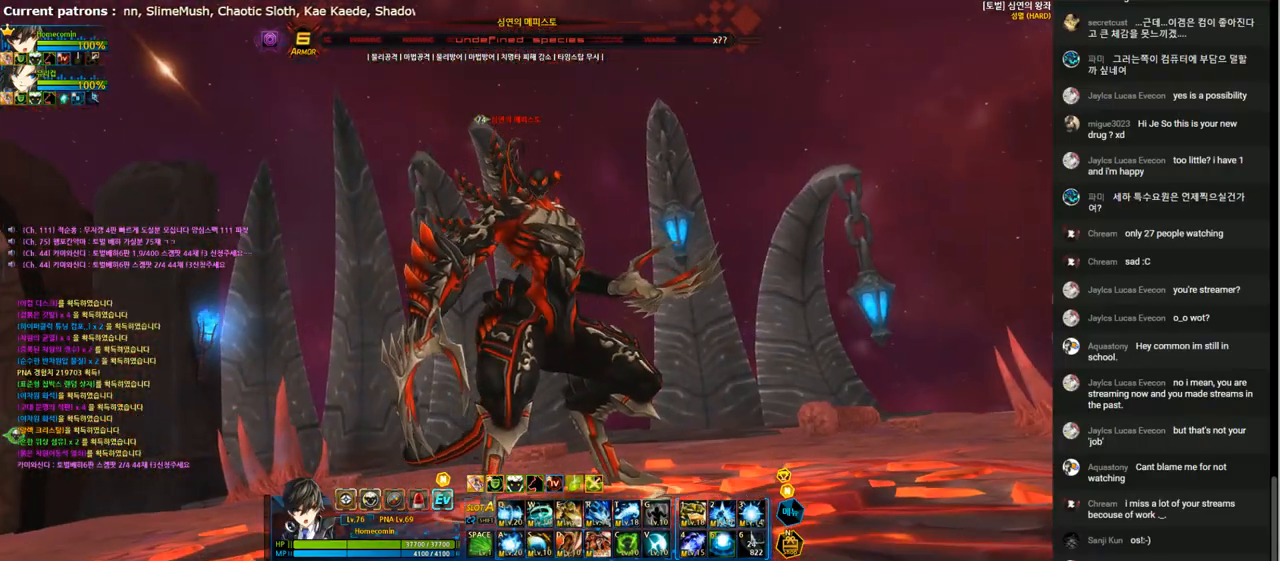
Gameplay with keyboard; each line is a JSON object with the keys held at the frame after it. "events" lists presses ("down") and releases ("up") of "1", "2", "3", "4", "5", "6", "a", "c", "d", "down", "e", "f", "g", "left", "q", "r", "right", "s", "shift", "space", "t", "up", "v", "w", "x" and "z" between this image and that frame as [ms after this image, input, new state], when the widget could be followed in between. No other keys are recorded. Mouse input is not recorded.
{"keys": ["right"], "events": [[267, "right", "down"], [333, "right", "up"], [433, "right", "down"]]}
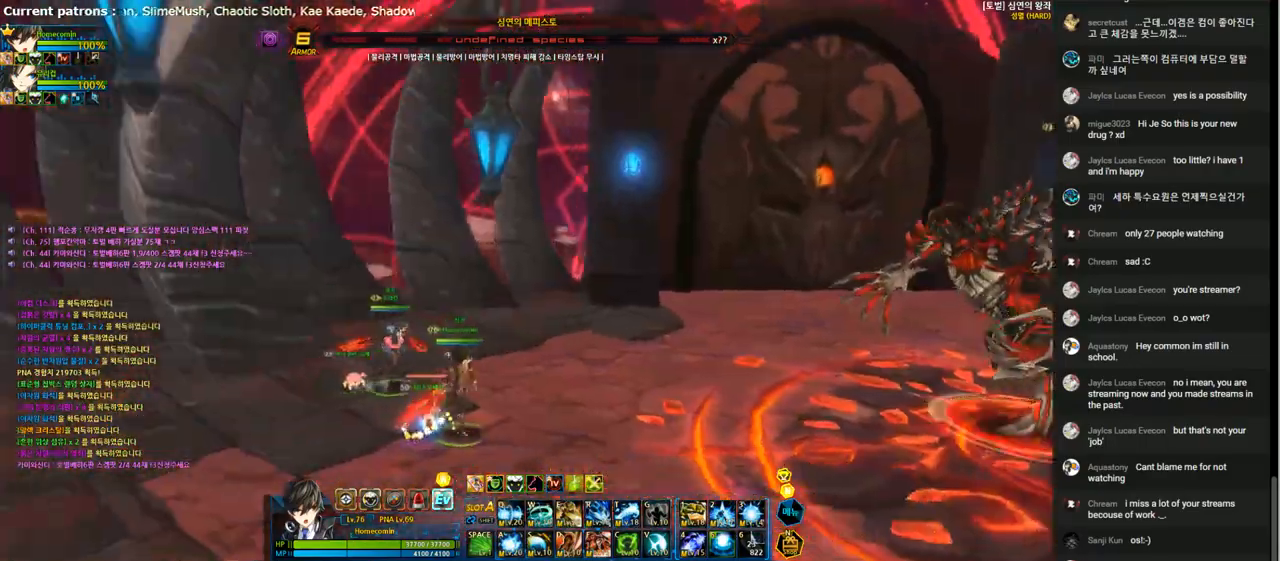
{"keys": ["right"], "events": [[33, "right", "up"], [100, "right", "down"], [167, "x", "down"], [267, "x", "up"], [400, "d", "down"], [500, "d", "up"]]}
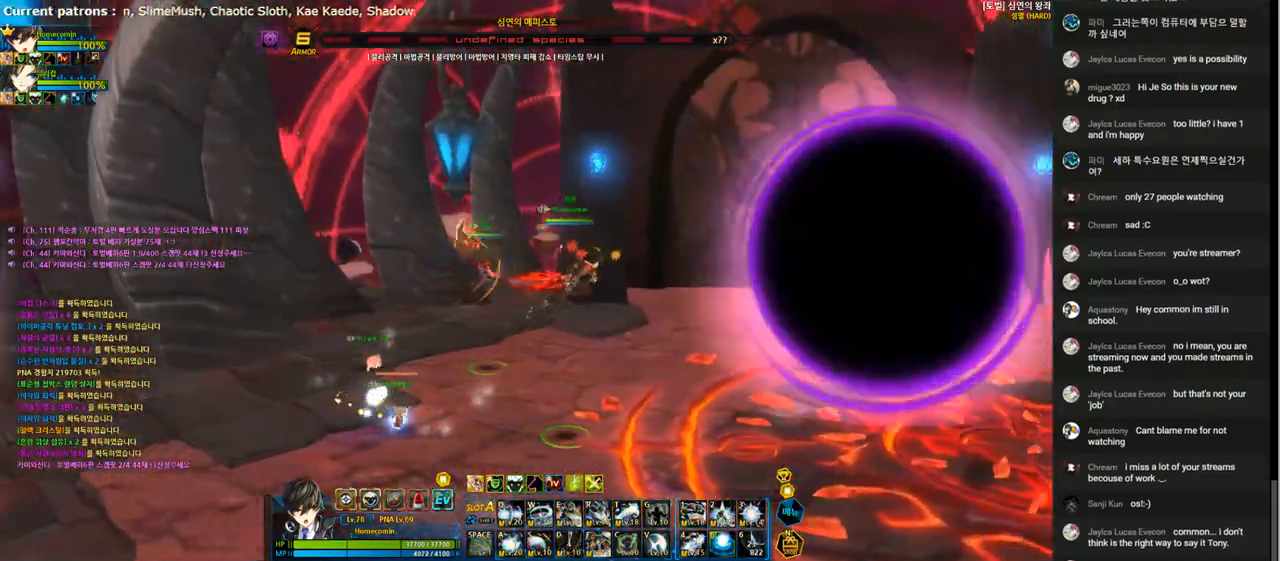
{"keys": ["a"], "events": [[200, "right", "up"], [267, "a", "down"], [367, "a", "up"], [467, "a", "down"]]}
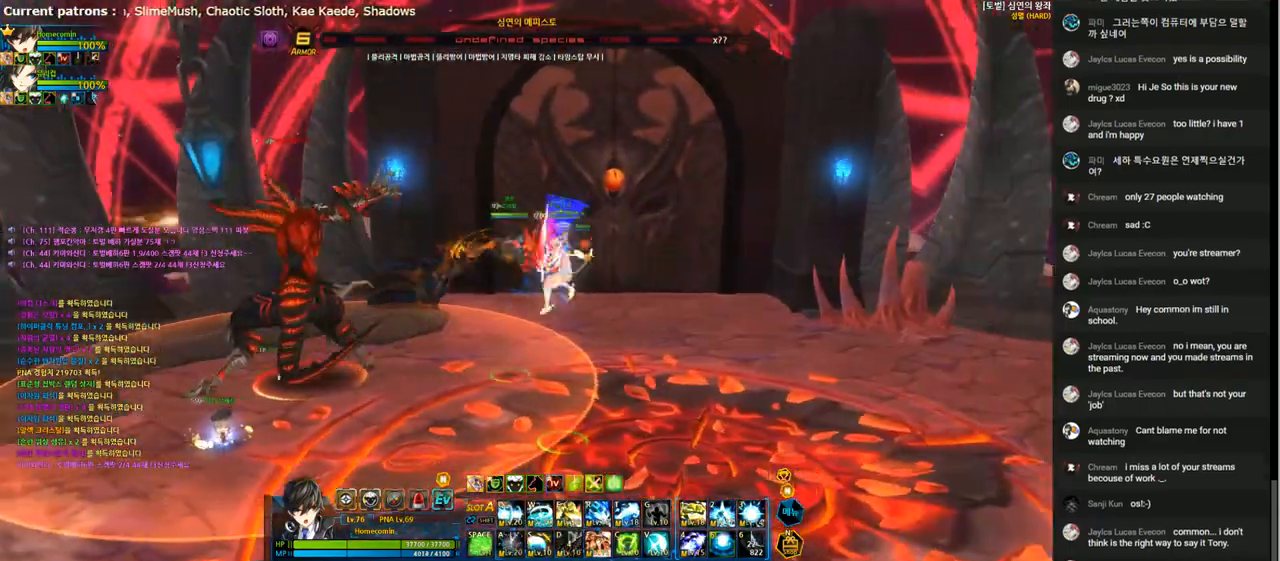
{"keys": [], "events": [[33, "a", "up"], [100, "a", "down"], [200, "a", "up"], [267, "a", "down"], [333, "a", "up"], [400, "a", "down"], [467, "a", "up"]]}
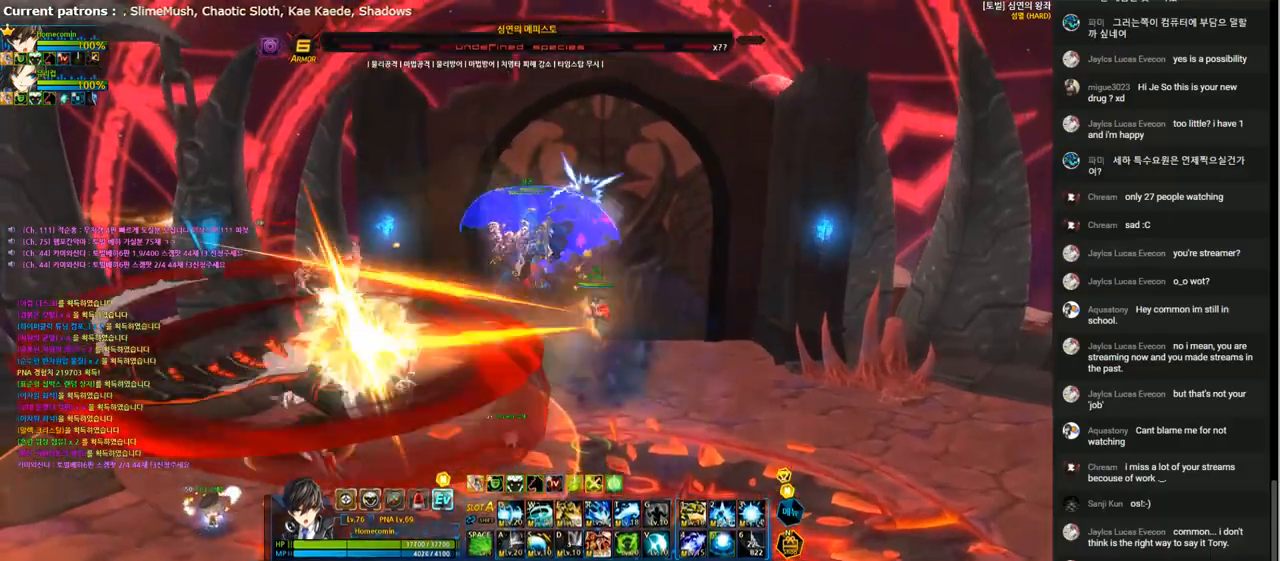
{"keys": ["left"], "events": [[33, "left", "down"], [200, "t", "down"], [267, "t", "up"], [400, "t", "down"], [467, "t", "up"]]}
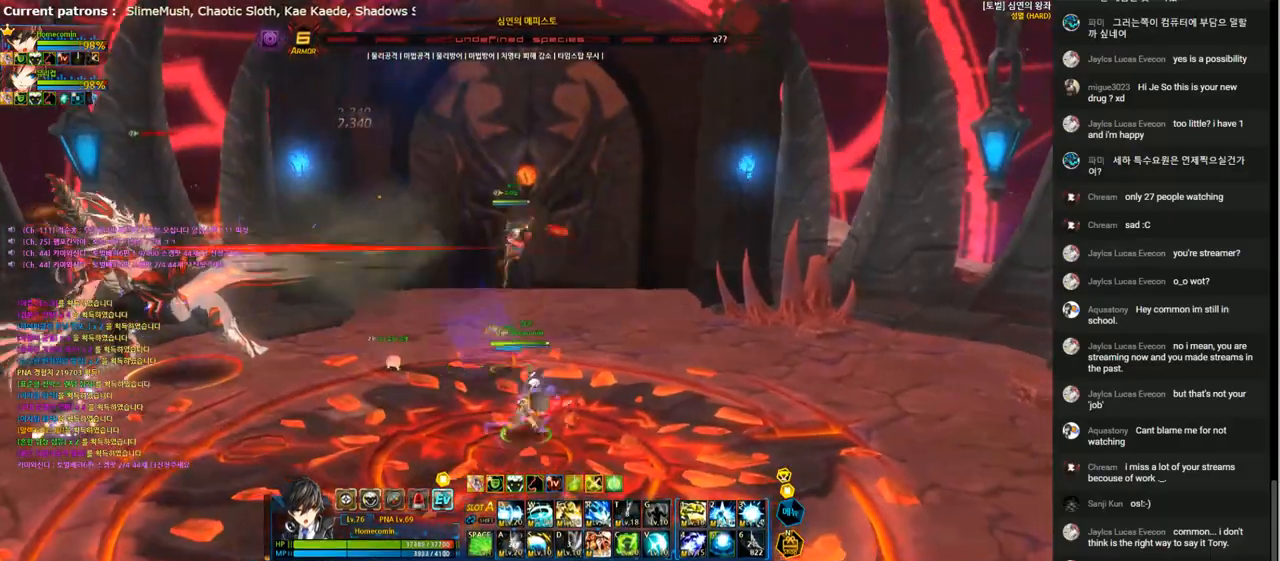
{"keys": ["left"], "events": [[67, "t", "down"], [133, "t", "up"], [233, "t", "down"], [333, "t", "up"], [433, "t", "down"], [500, "t", "up"]]}
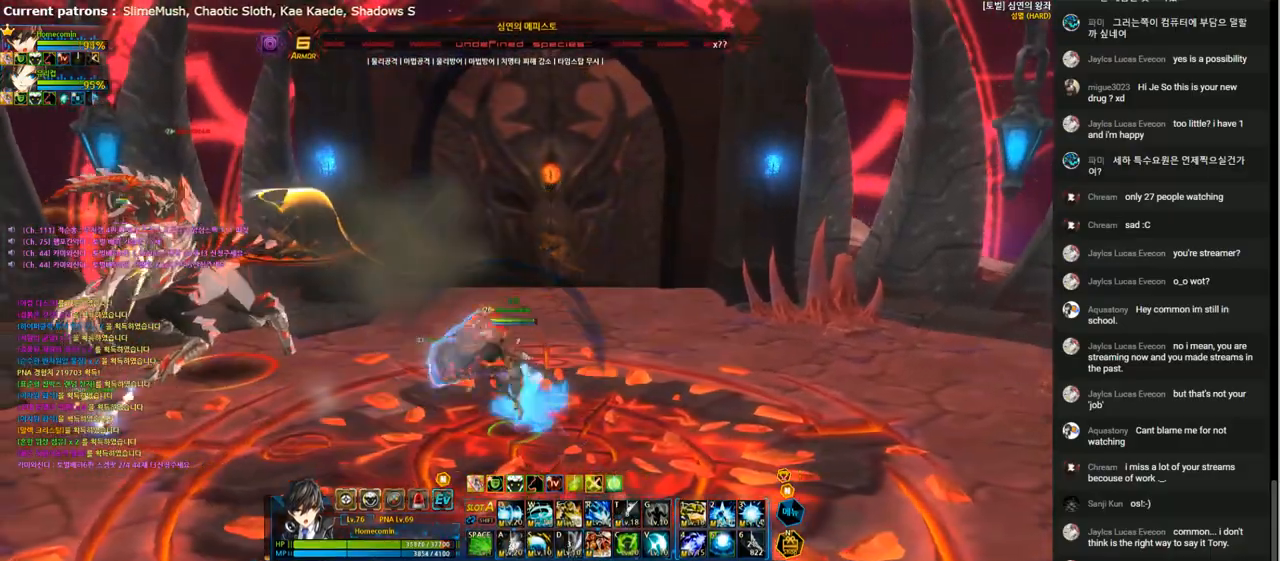
{"keys": ["e"], "events": [[233, "e", "down"], [400, "left", "up"]]}
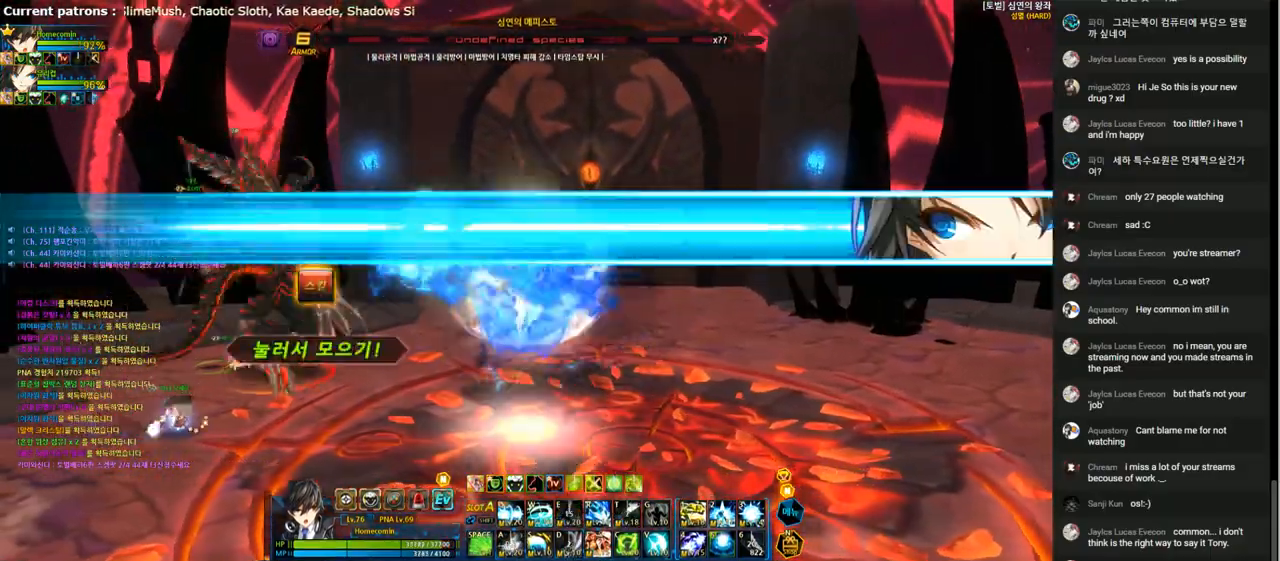
{"keys": ["e"], "events": [[333, "e", "up"], [433, "e", "down"]]}
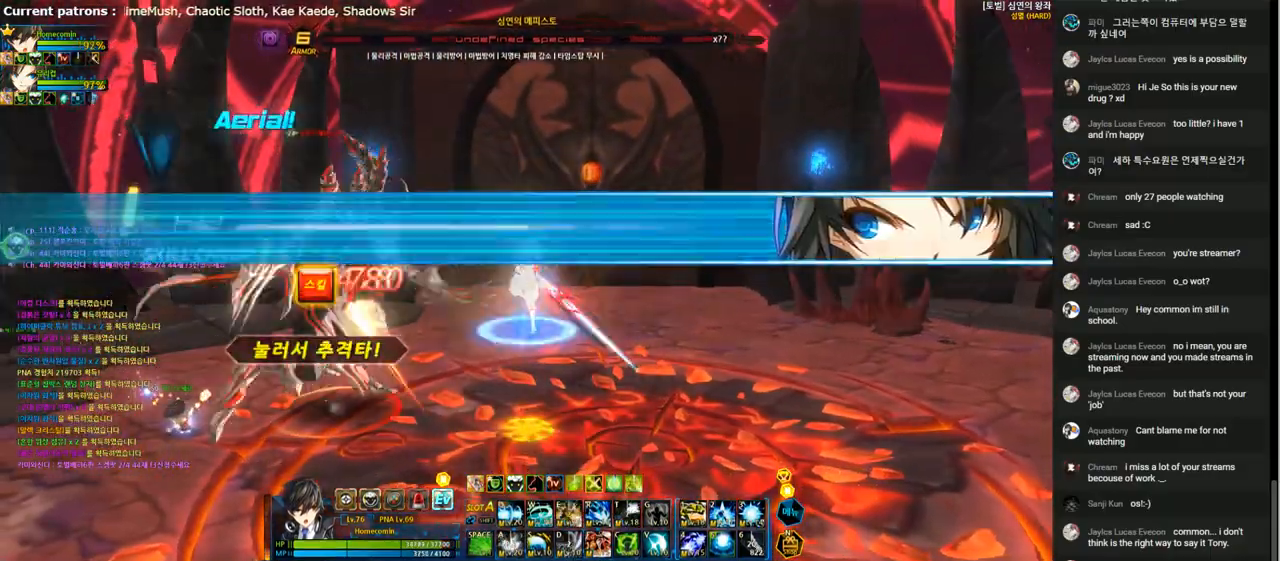
{"keys": ["e"], "events": [[67, "e", "up"], [133, "e", "down"], [233, "e", "up"], [300, "e", "down"], [400, "e", "up"], [467, "e", "down"]]}
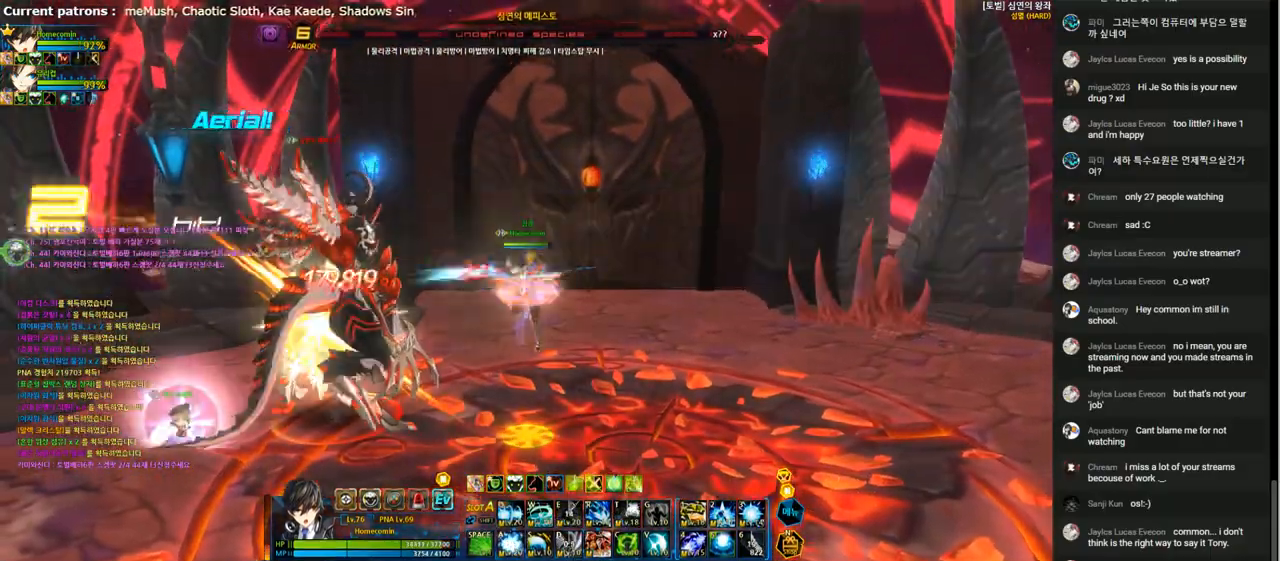
{"keys": ["q"], "events": [[33, "e", "up"], [100, "e", "down"], [133, "left", "down"], [167, "e", "up"], [267, "q", "down"], [367, "q", "up"], [433, "left", "up"], [433, "q", "down"]]}
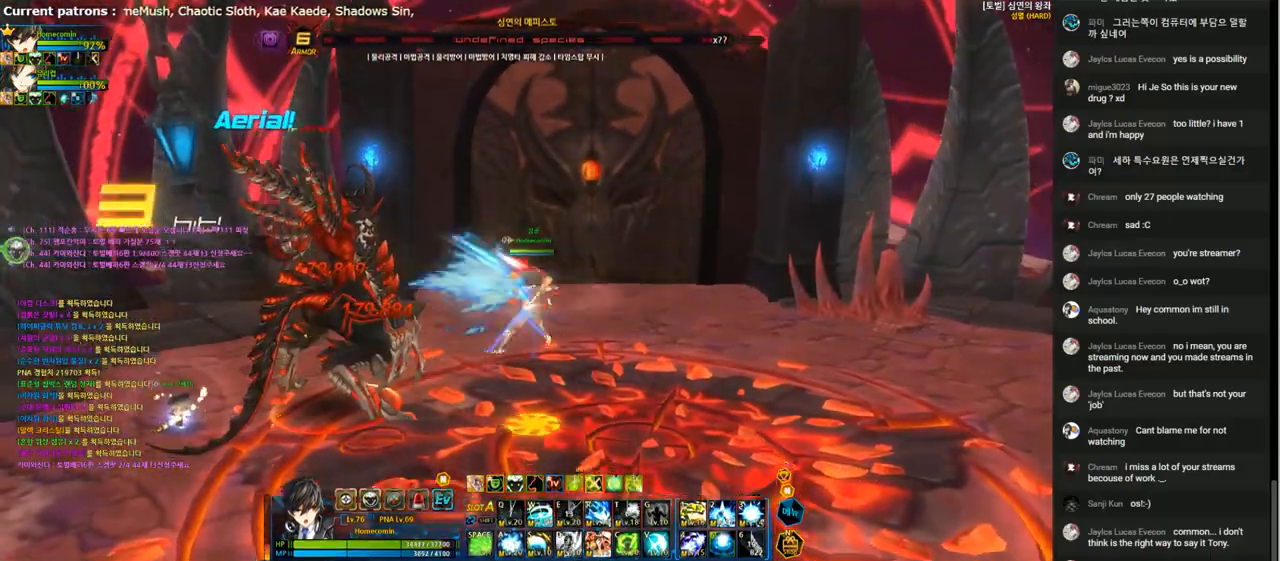
{"keys": [], "events": [[33, "q", "up"], [100, "q", "down"], [200, "q", "up"], [267, "q", "down"], [333, "q", "up"], [433, "q", "down"], [500, "q", "up"]]}
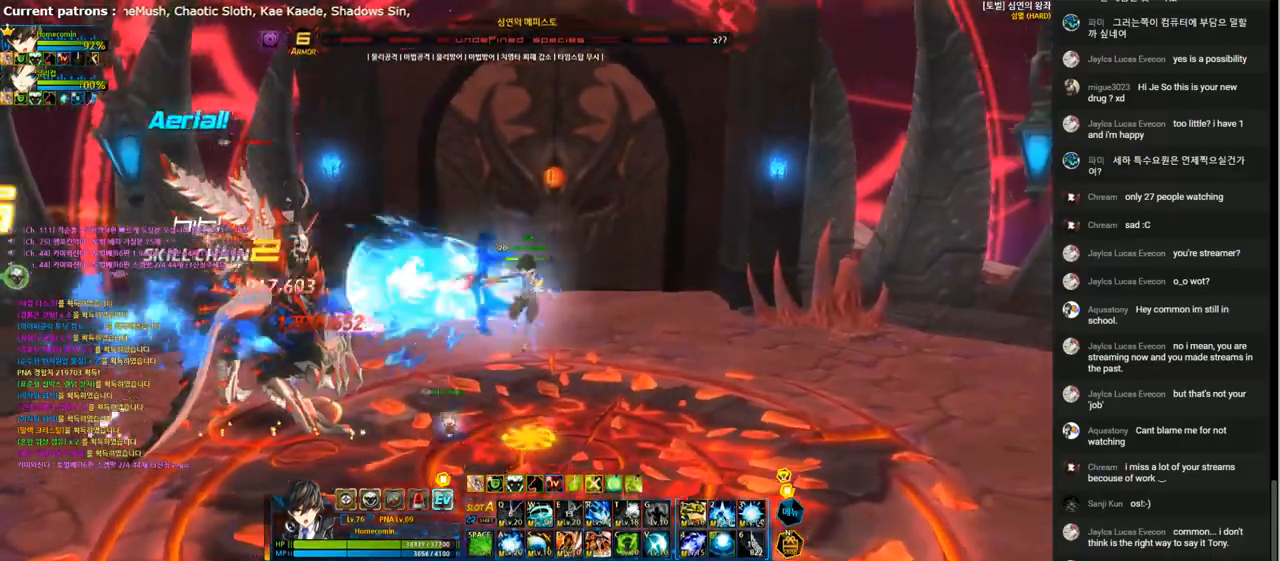
{"keys": ["left", "up"], "events": [[67, "q", "down"], [133, "q", "up"], [267, "left", "down"], [333, "left", "up"], [367, "left", "down"], [433, "up", "down"]]}
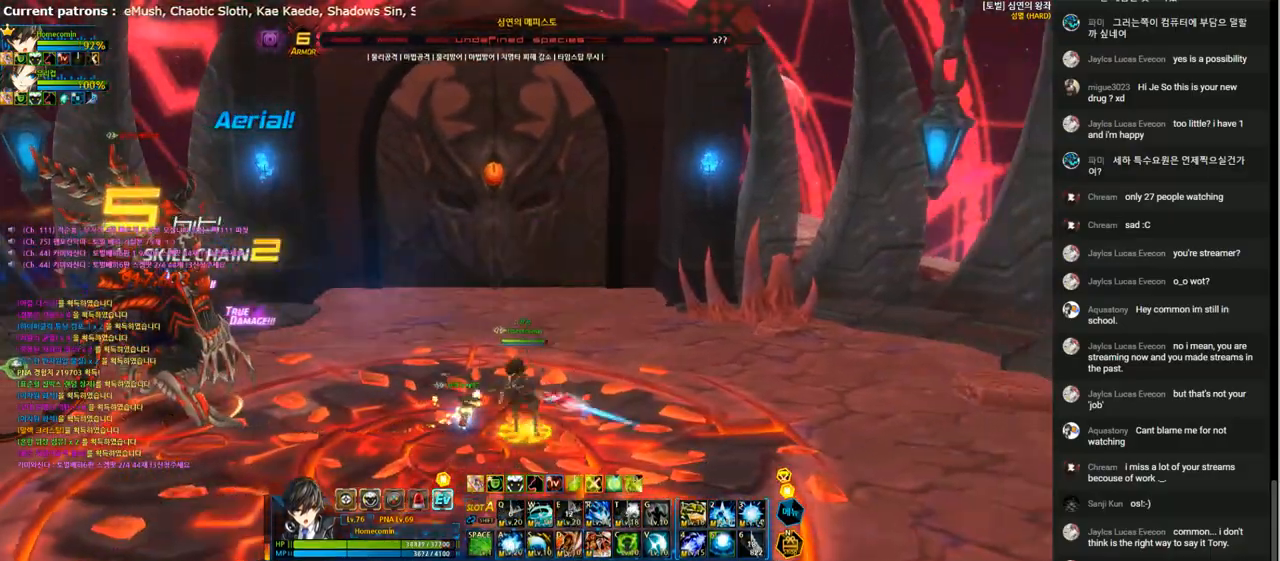
{"keys": ["left"], "events": [[33, "x", "down"], [133, "up", "up"], [167, "x", "up"], [333, "1", "down"], [433, "1", "up"]]}
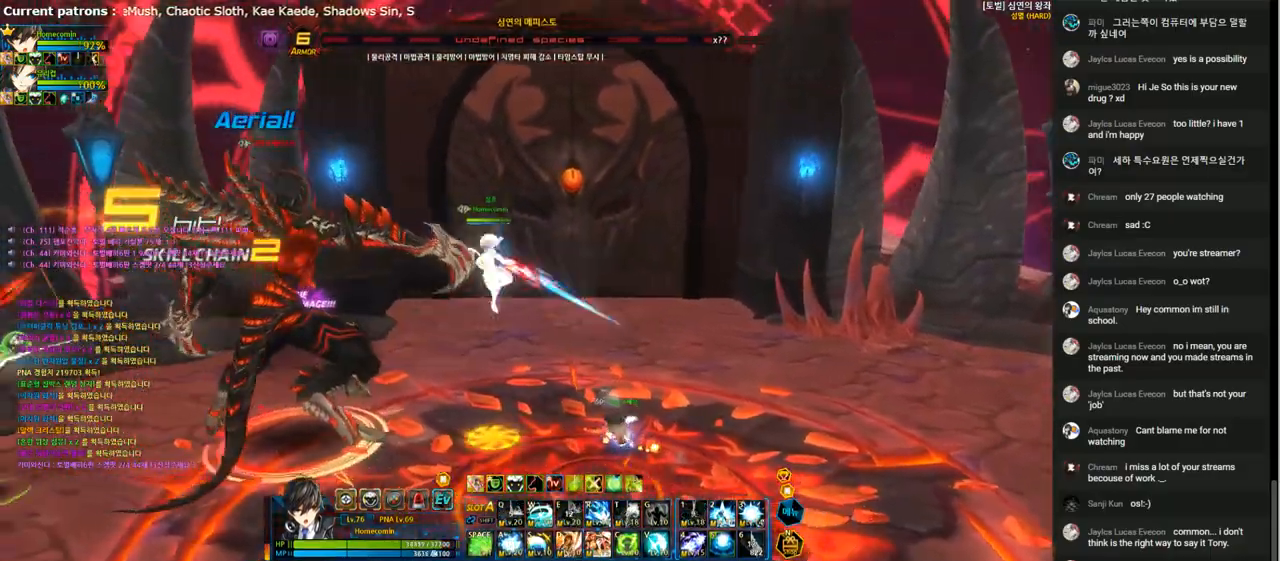
{"keys": ["right"], "events": [[100, "left", "up"], [100, "right", "down"], [233, "1", "down"], [300, "1", "up"], [400, "1", "down"], [467, "1", "up"]]}
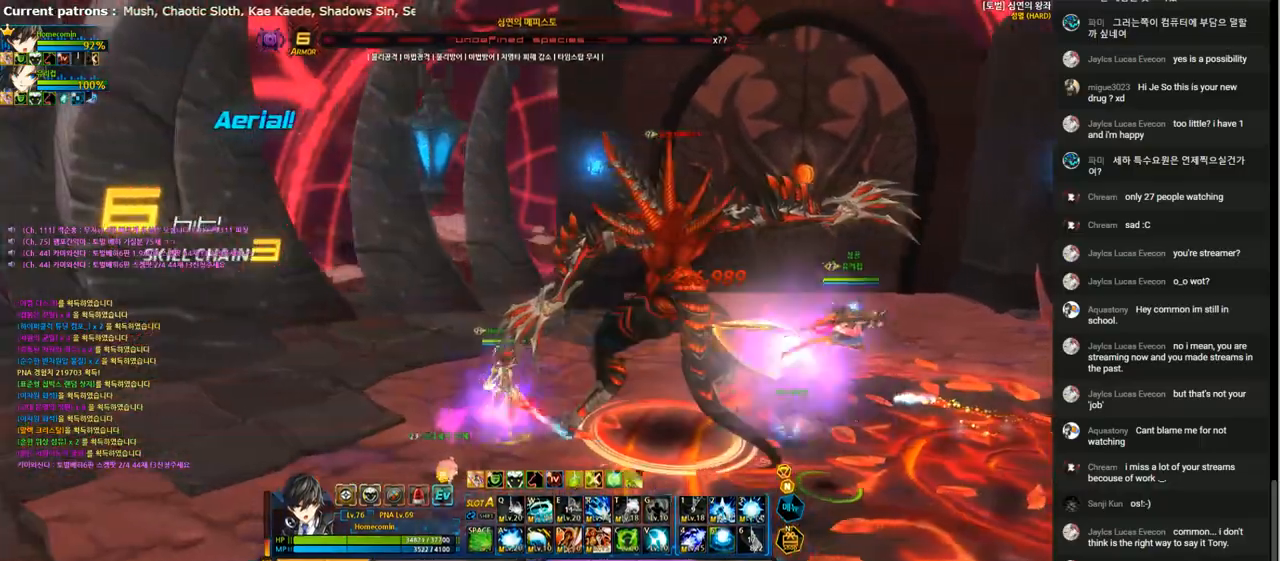
{"keys": ["right"], "events": [[33, "1", "down"], [133, "1", "up"], [133, "right", "up"], [333, "right", "down"], [400, "right", "up"], [467, "right", "down"]]}
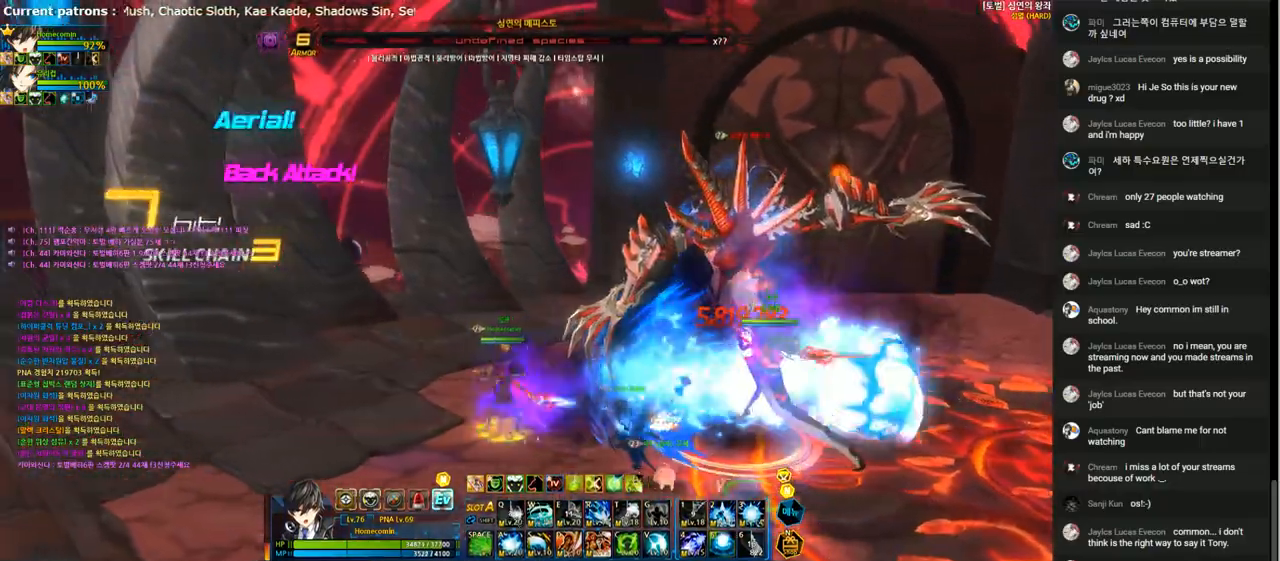
{"keys": [], "events": [[33, "x", "down"], [133, "x", "up"], [300, "2", "down"], [367, "2", "up"], [400, "right", "up"], [433, "4", "down"], [500, "4", "up"]]}
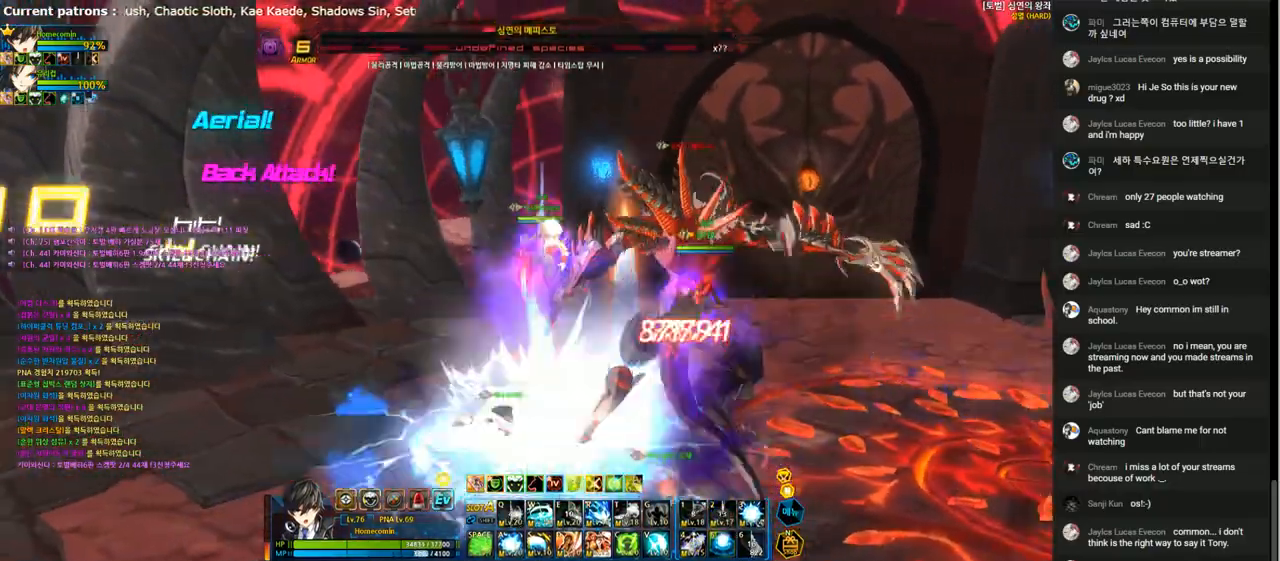
{"keys": [], "events": [[67, "4", "down"], [167, "4", "up"], [233, "4", "down"], [333, "4", "up"], [433, "4", "down"], [500, "4", "up"]]}
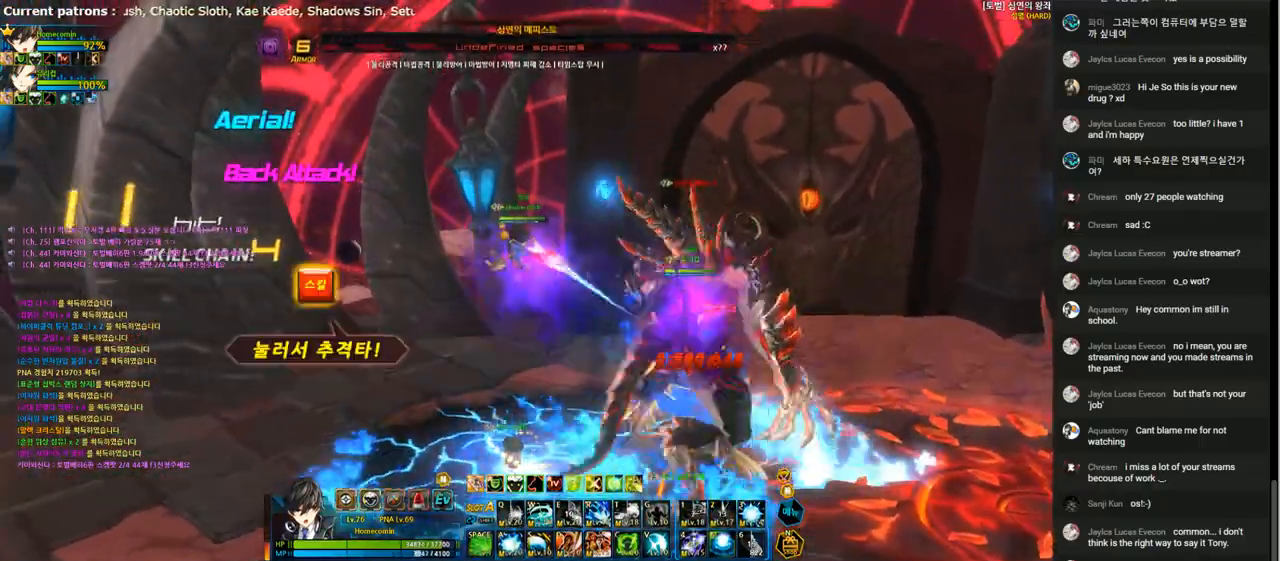
{"keys": ["4"], "events": [[100, "4", "down"], [133, "4", "up"], [267, "4", "down"], [333, "4", "up"], [433, "4", "down"]]}
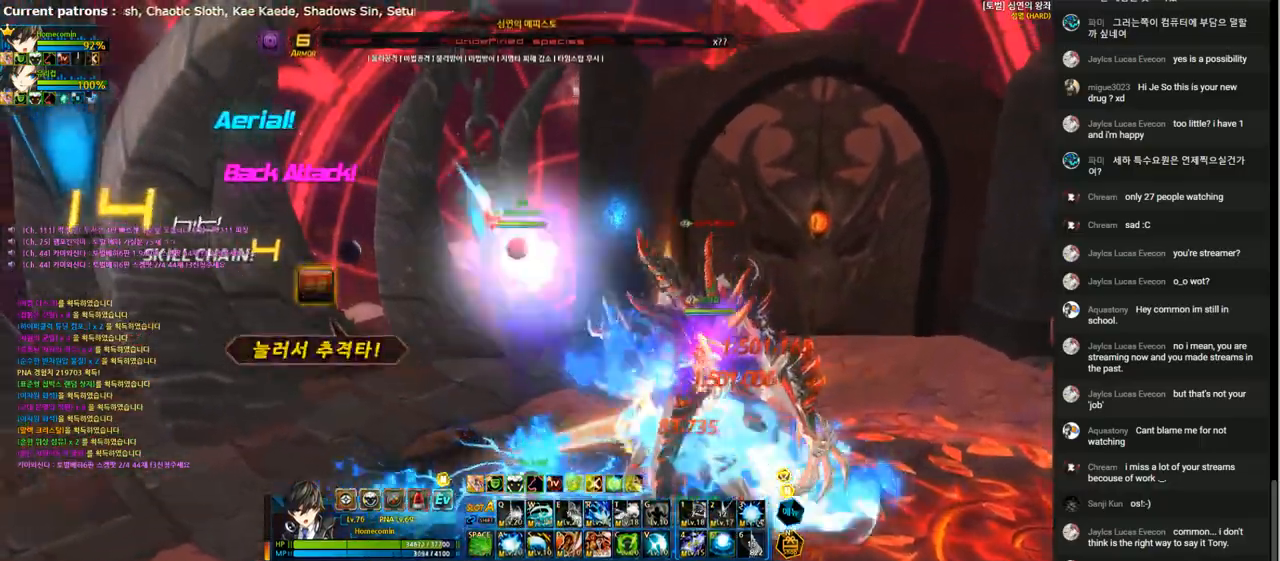
{"keys": ["a"], "events": [[33, "4", "up"], [267, "a", "down"], [400, "a", "up"], [500, "a", "down"]]}
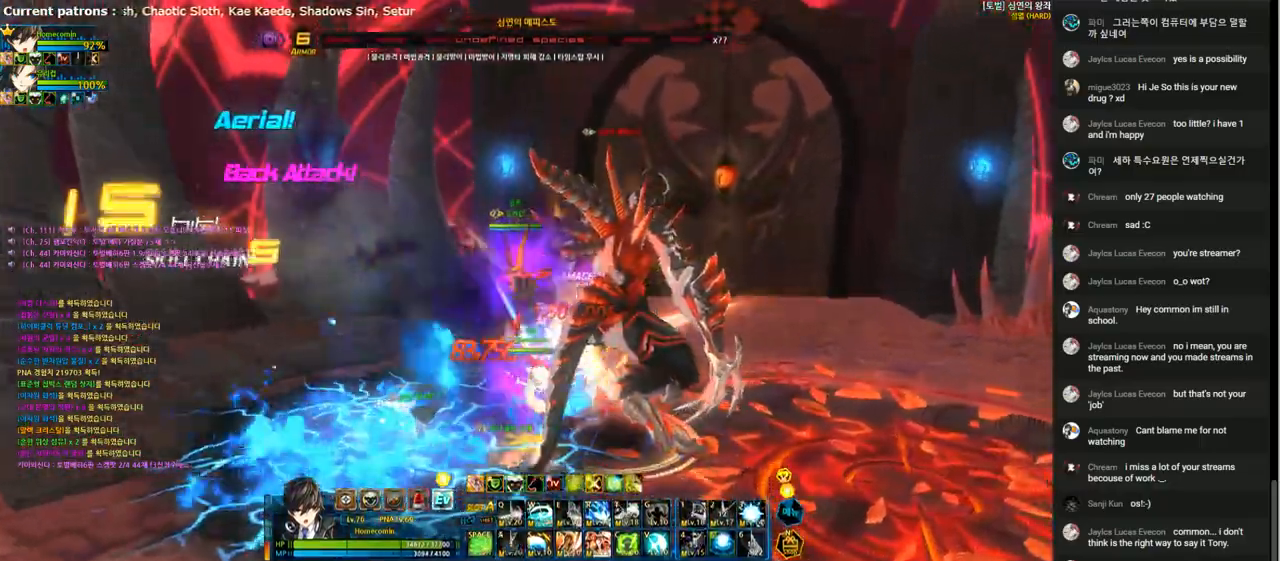
{"keys": [], "events": [[67, "a", "up"], [133, "a", "down"], [233, "a", "up"], [300, "a", "down"], [333, "a", "up"]]}
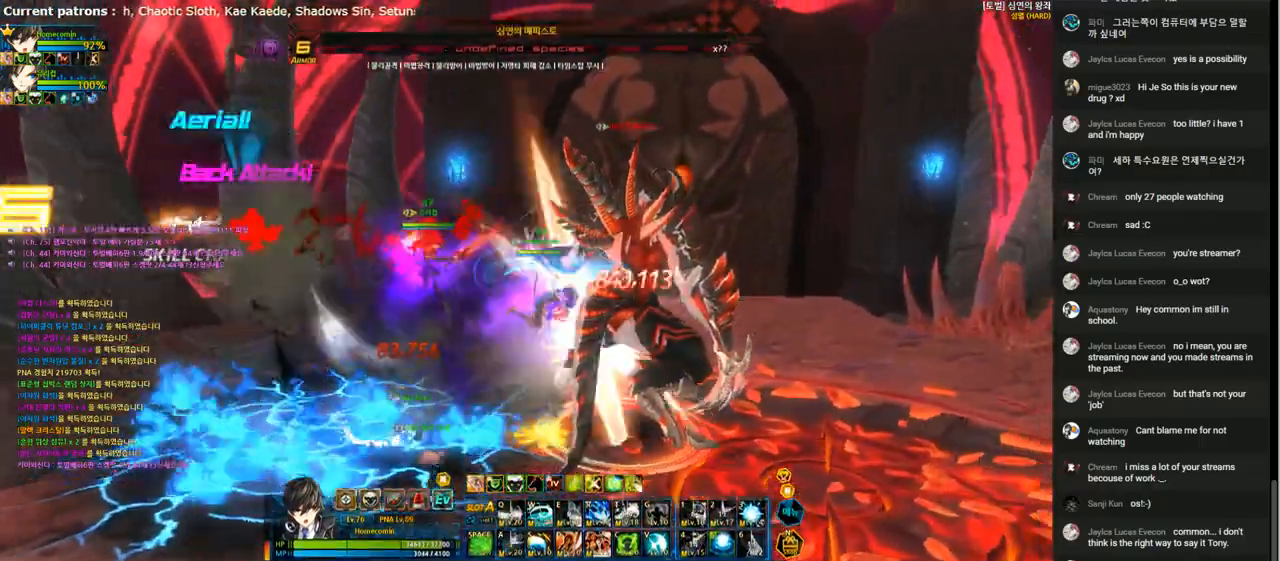
{"keys": ["w"], "events": [[100, "right", "down"], [133, "w", "down"], [200, "w", "up"], [267, "right", "up"], [300, "w", "down"], [367, "w", "up"], [467, "w", "down"]]}
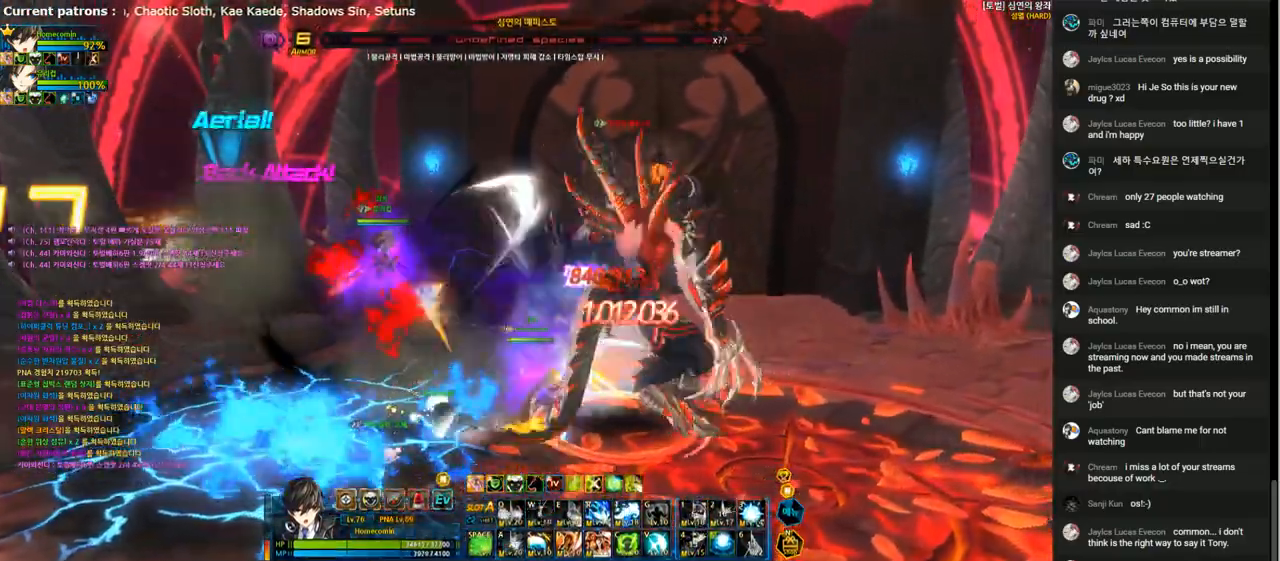
{"keys": ["right"], "events": [[33, "w", "up"], [100, "w", "down"], [200, "w", "up"], [267, "w", "down"], [333, "w", "up"], [433, "right", "down"]]}
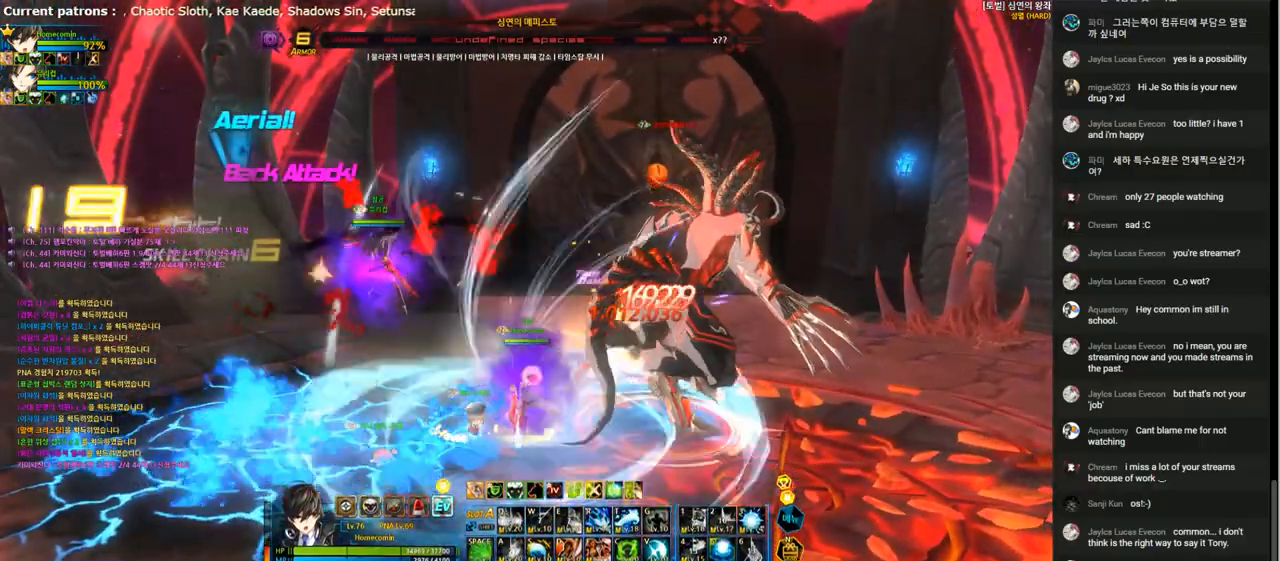
{"keys": ["t"], "events": [[33, "right", "up"], [67, "right", "down"], [100, "x", "down"], [200, "x", "up"], [333, "t", "down"], [367, "right", "up"], [400, "t", "up"], [467, "t", "down"]]}
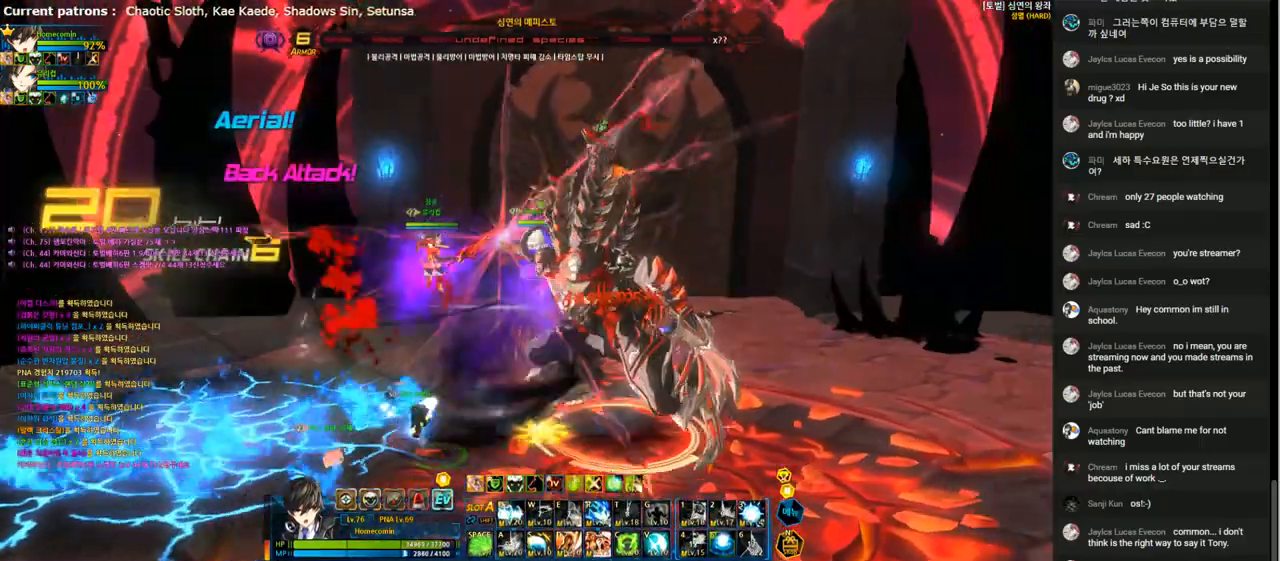
{"keys": ["t"], "events": [[33, "t", "up"], [133, "t", "down"], [233, "t", "up"], [300, "t", "down"], [400, "t", "up"], [500, "t", "down"]]}
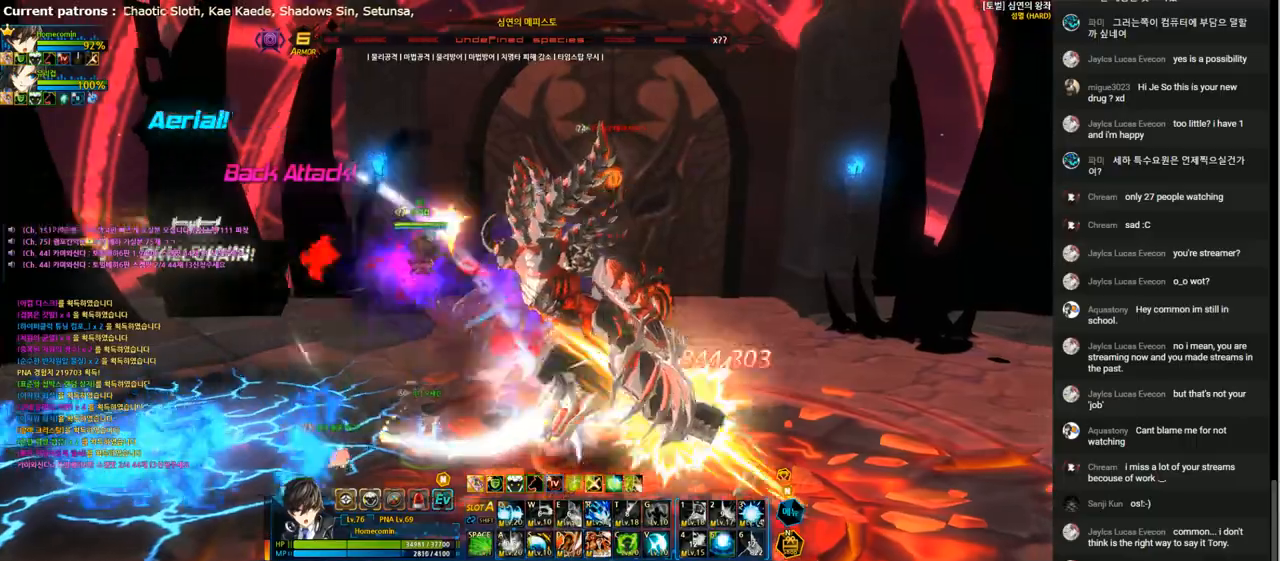
{"keys": ["t"], "events": [[67, "t", "up"], [167, "t", "down"], [267, "t", "up"], [333, "t", "down"], [433, "t", "up"], [500, "t", "down"]]}
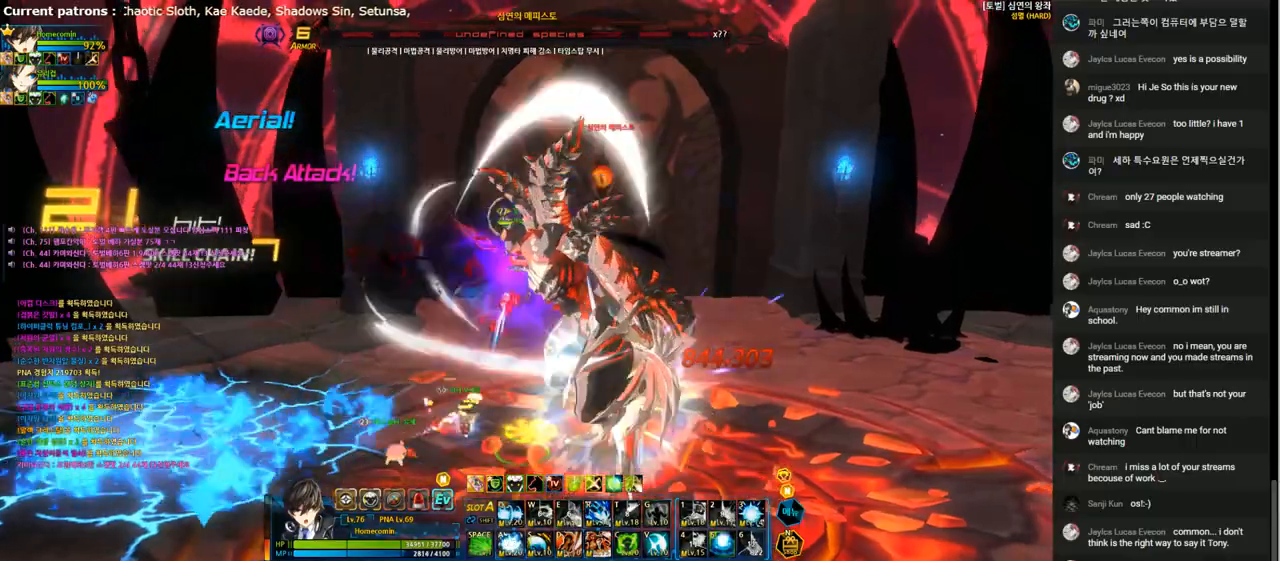
{"keys": ["t"], "events": [[67, "t", "up"], [133, "t", "down"], [233, "t", "up"], [300, "t", "down"], [400, "t", "up"], [467, "t", "down"]]}
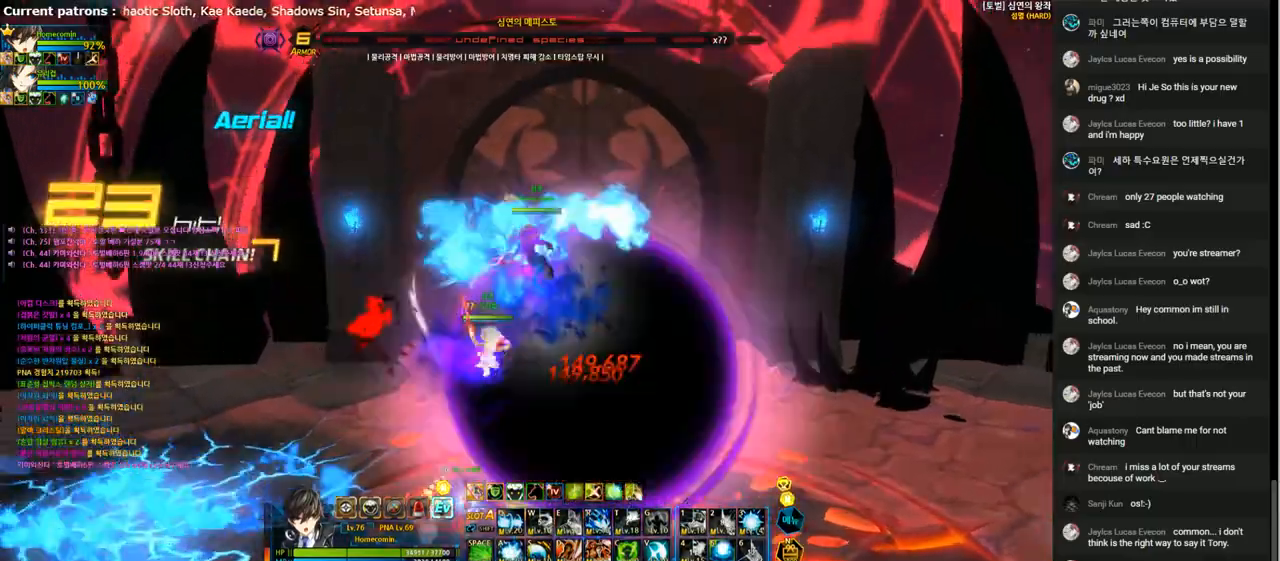
{"keys": ["a"], "events": [[67, "t", "up"], [333, "a", "down"], [400, "a", "up"], [500, "a", "down"]]}
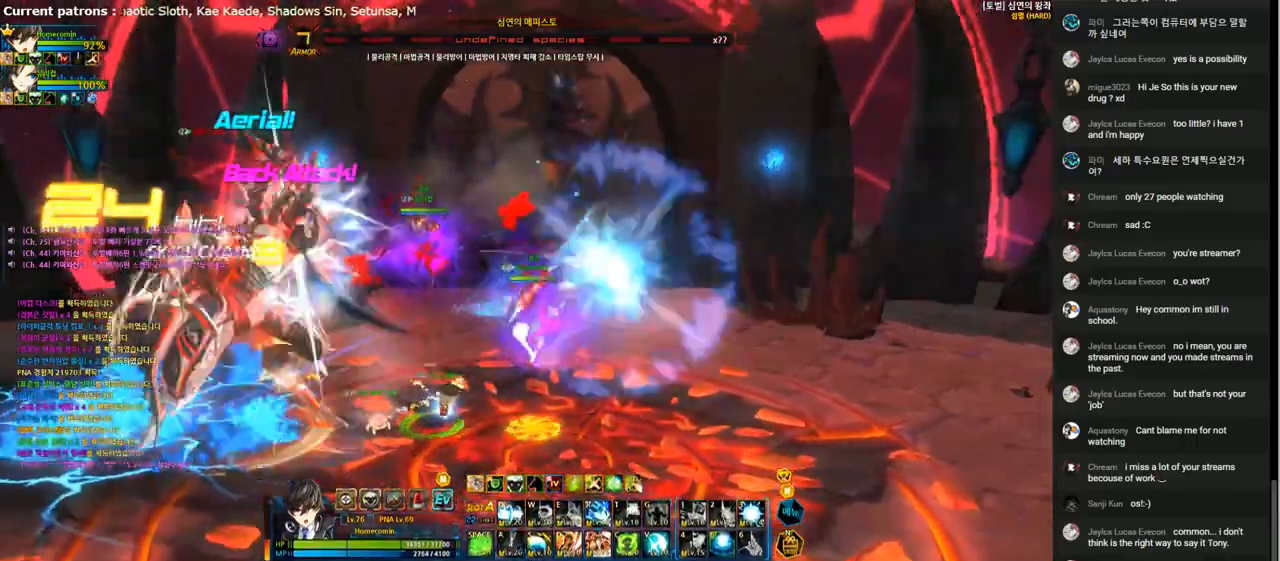
{"keys": ["right"], "events": [[67, "a", "up"], [167, "a", "down"], [233, "a", "up"], [300, "a", "down"], [400, "a", "up"], [467, "right", "down"]]}
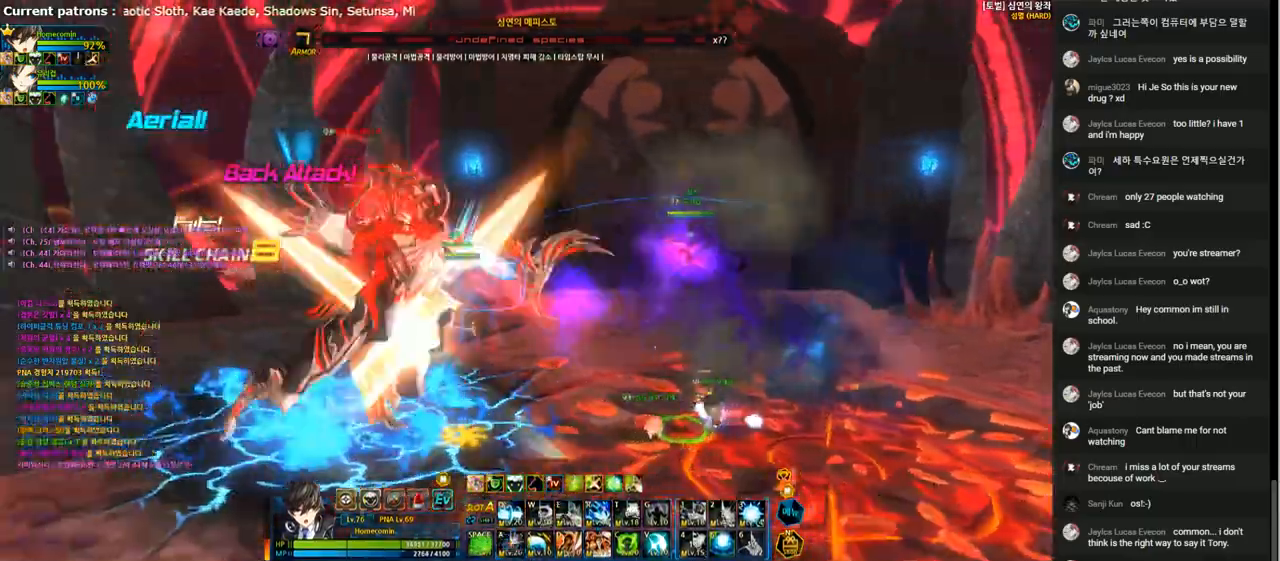
{"keys": ["left"], "events": [[33, "right", "up"], [167, "left", "down"], [233, "left", "up"], [300, "left", "down"], [433, "space", "down"], [500, "space", "up"]]}
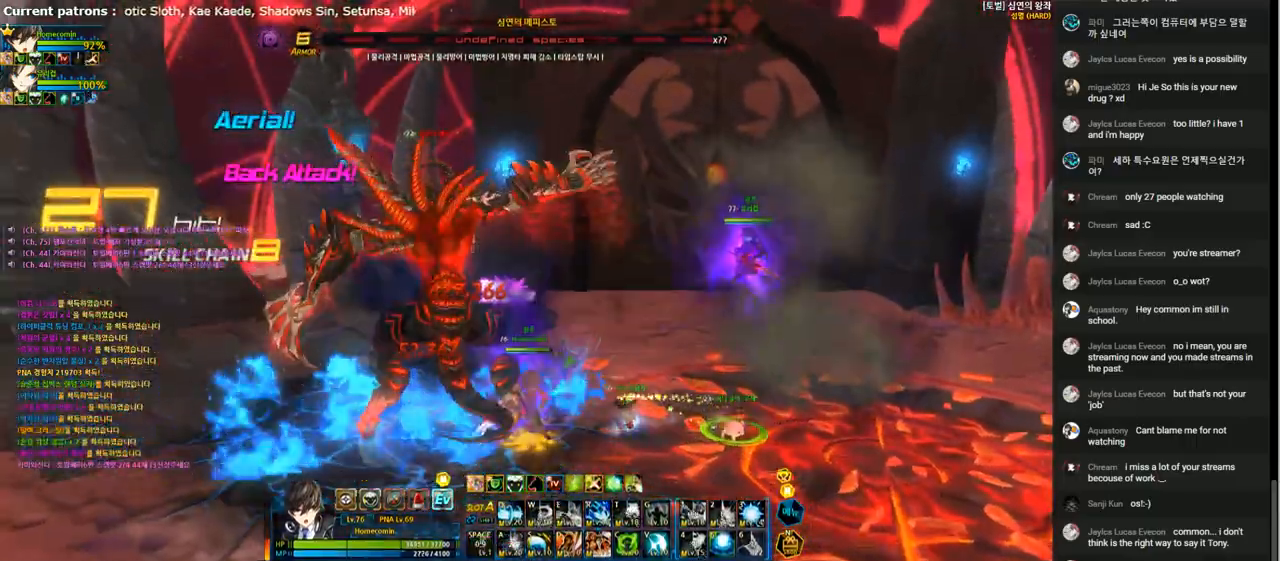
{"keys": ["right"], "events": [[67, "space", "down"], [167, "space", "up"], [267, "left", "up"], [333, "right", "down"], [433, "right", "up"], [500, "right", "down"]]}
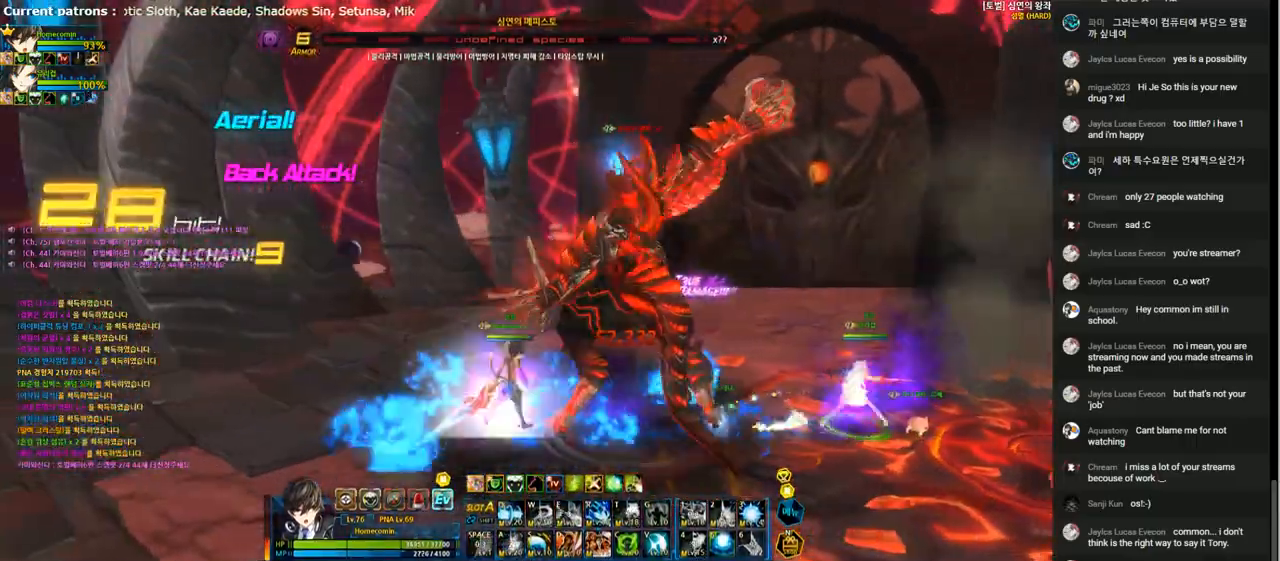
{"keys": ["r", "right"], "events": [[67, "x", "down"], [167, "x", "up"], [267, "r", "down"], [367, "r", "up"], [433, "r", "down"]]}